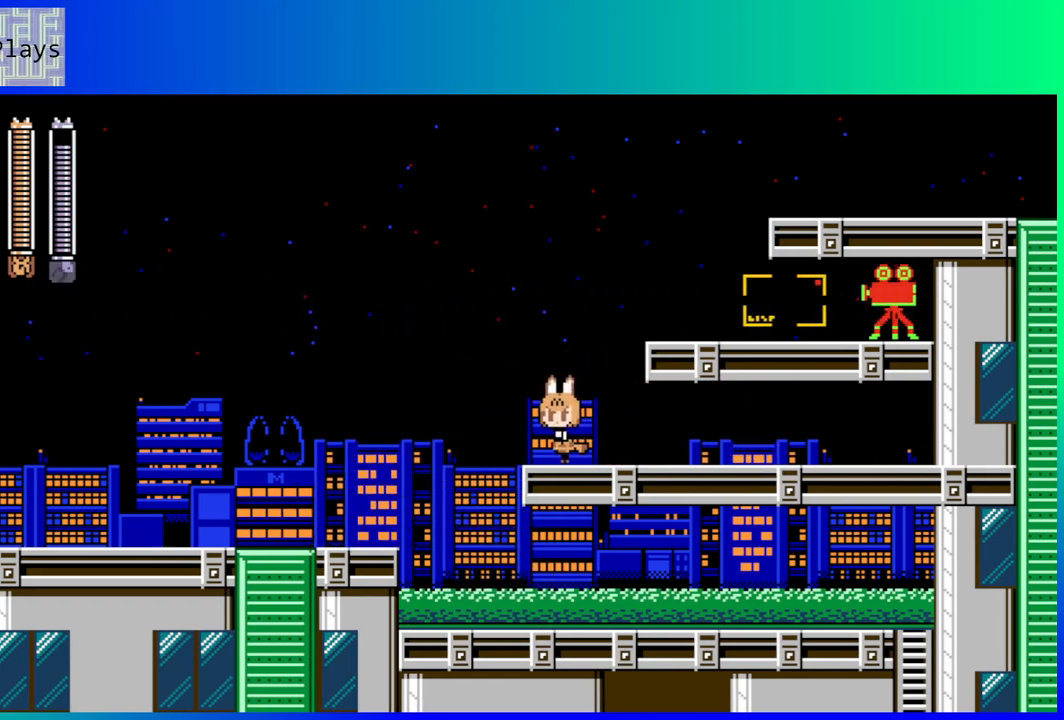
Gameplay with a controller (Nintendo layout); each line is a JSON object with the inputs held at the frame after it. "events" lists button and stick changes between this image and that frame as [ms after this image, input, new state], when the widget could be followed in between. Not read: L3 R3.
{"buttons": ["B", "Y"], "left_stick": "center", "right_stick": "center", "events": [[33, "DPAD_LEFT", "up"], [150, "DPAD_RIGHT", "down"], [250, "DPAD_RIGHT", "up"], [400, "B", "down"], [483, "Y", "down"]]}
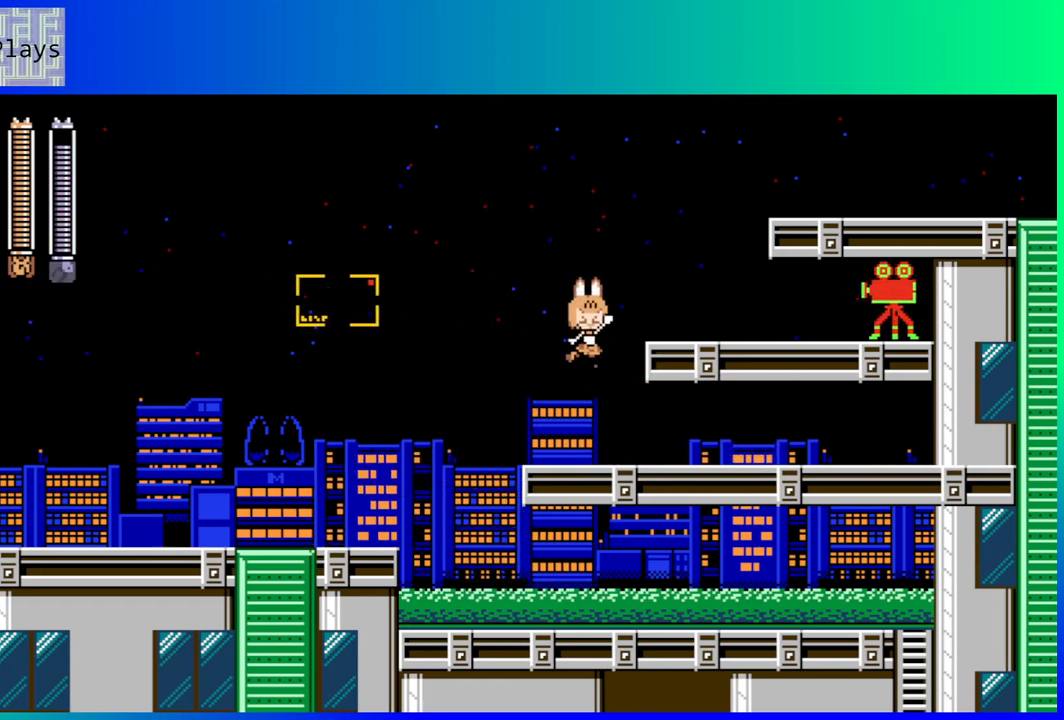
{"buttons": ["B"], "left_stick": "center", "right_stick": "center", "events": [[33, "B", "up"], [100, "Y", "up"], [167, "Y", "down"], [250, "Y", "up"], [450, "B", "down"]]}
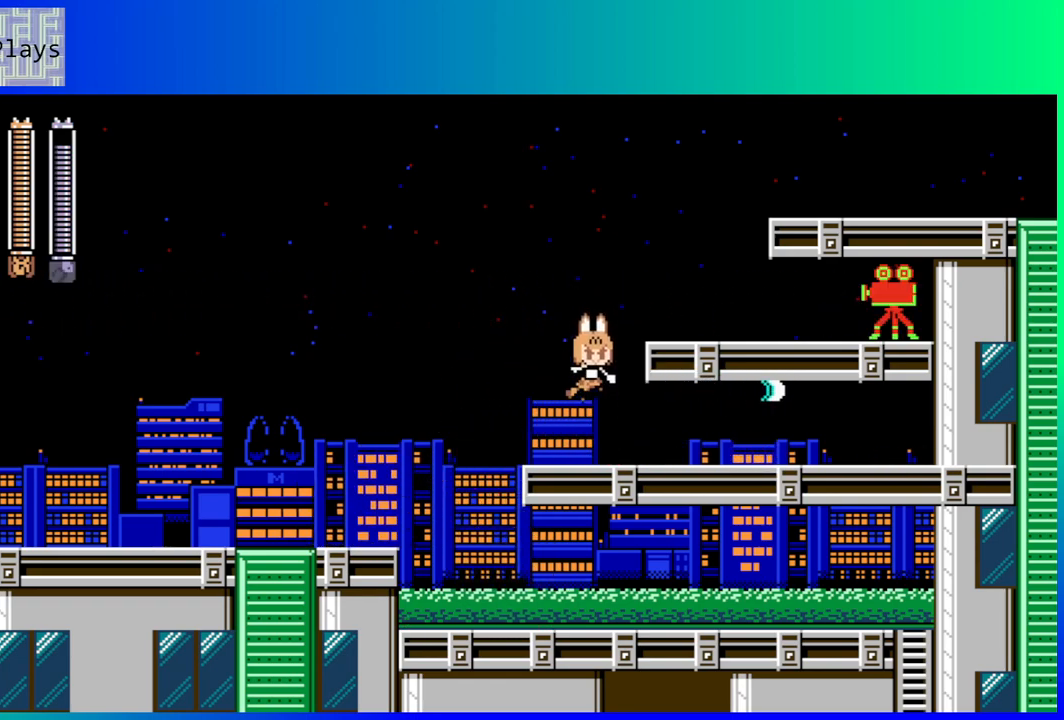
{"buttons": [], "left_stick": "center", "right_stick": "center", "events": [[67, "Y", "down"], [117, "B", "up"], [200, "Y", "up"], [250, "Y", "down"], [333, "Y", "up"]]}
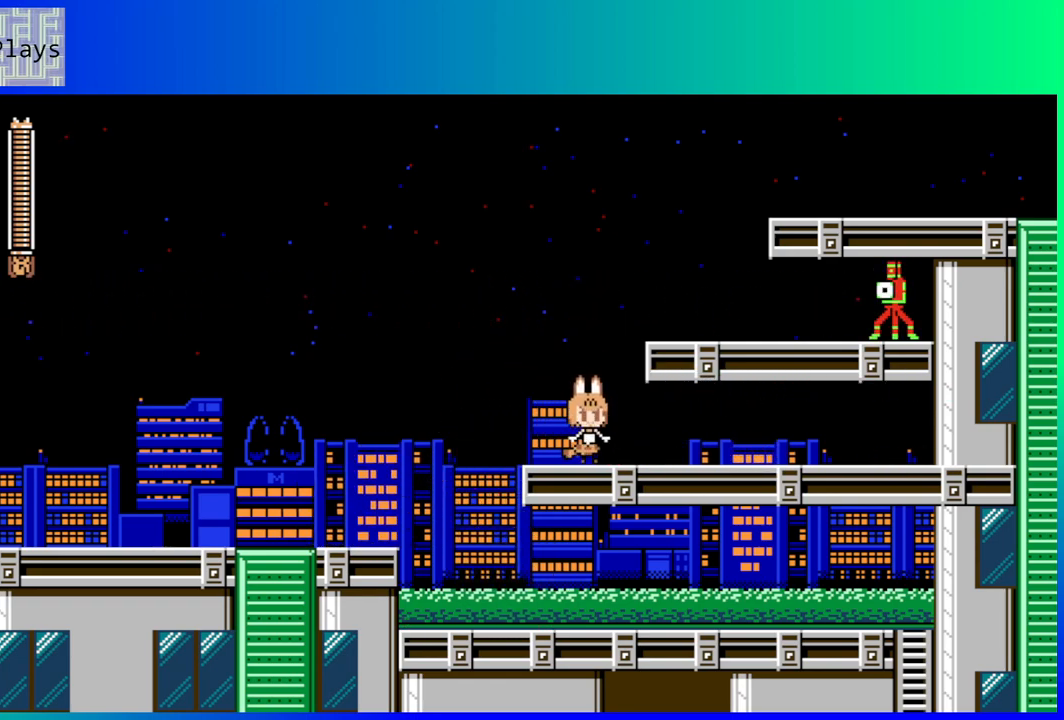
{"buttons": [], "left_stick": "center", "right_stick": "center", "events": []}
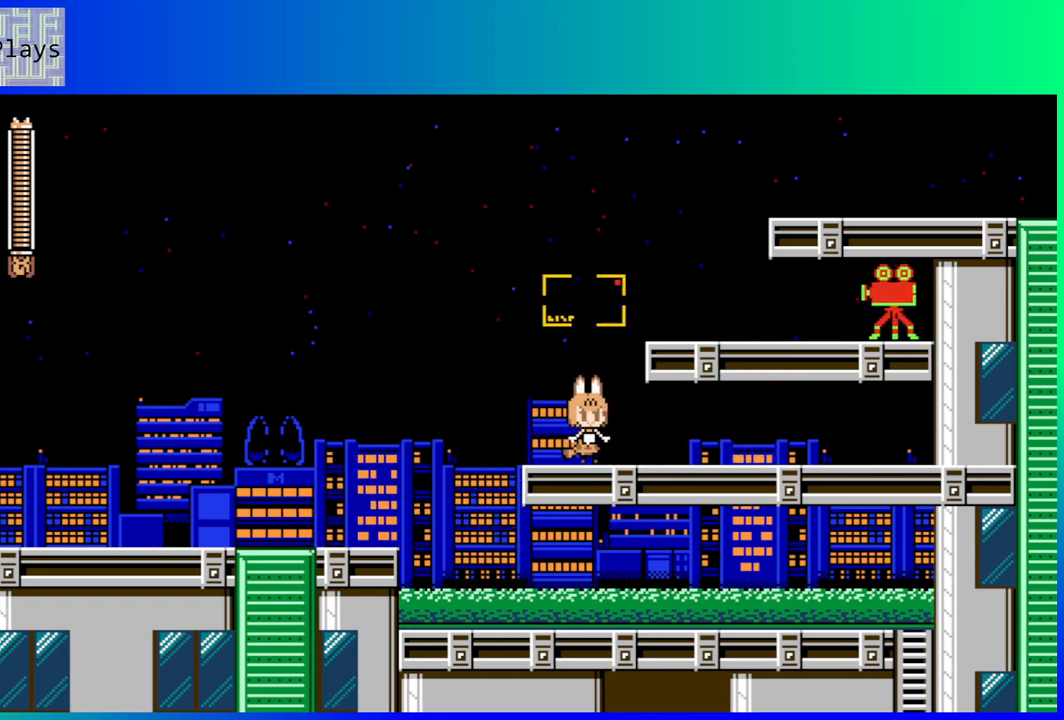
{"buttons": [], "left_stick": "center", "right_stick": "center", "events": [[233, "B", "down"], [317, "Y", "down"], [400, "B", "up"], [417, "Y", "up"]]}
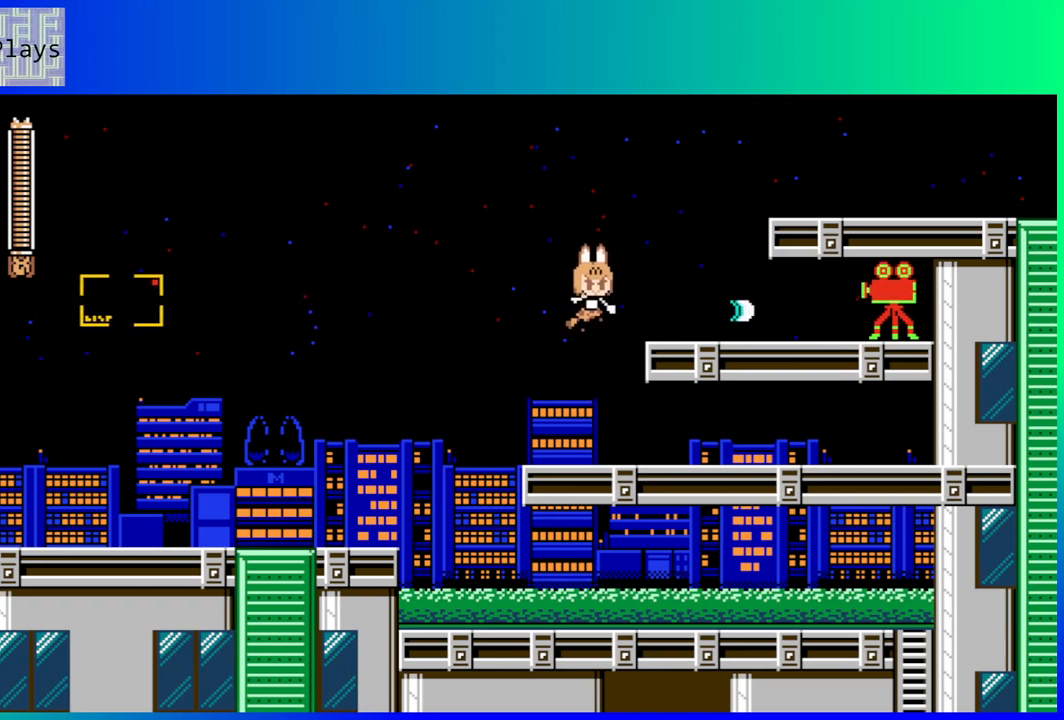
{"buttons": ["B"], "left_stick": "center", "right_stick": "center", "events": [[450, "B", "down"]]}
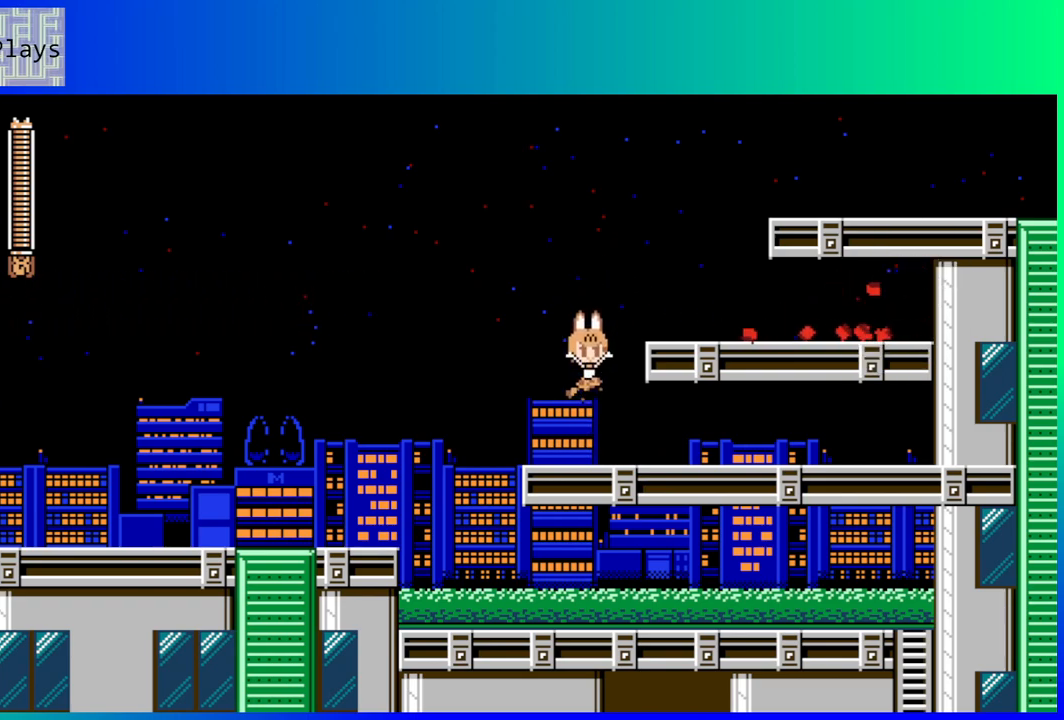
{"buttons": ["B", "DPAD_RIGHT"], "left_stick": "center", "right_stick": "center", "events": [[17, "DPAD_RIGHT", "down"], [217, "B", "up"], [417, "B", "down"]]}
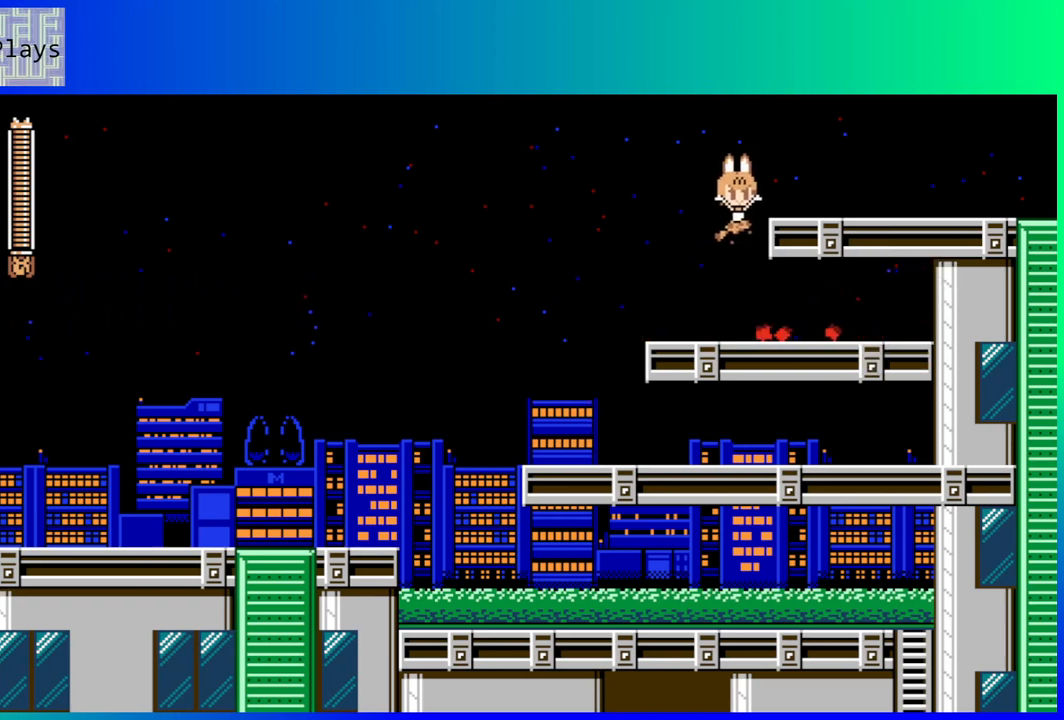
{"buttons": ["DPAD_DOWN", "DPAD_RIGHT"], "left_stick": "center", "right_stick": "center", "events": [[167, "B", "up"], [467, "DPAD_DOWN", "down"]]}
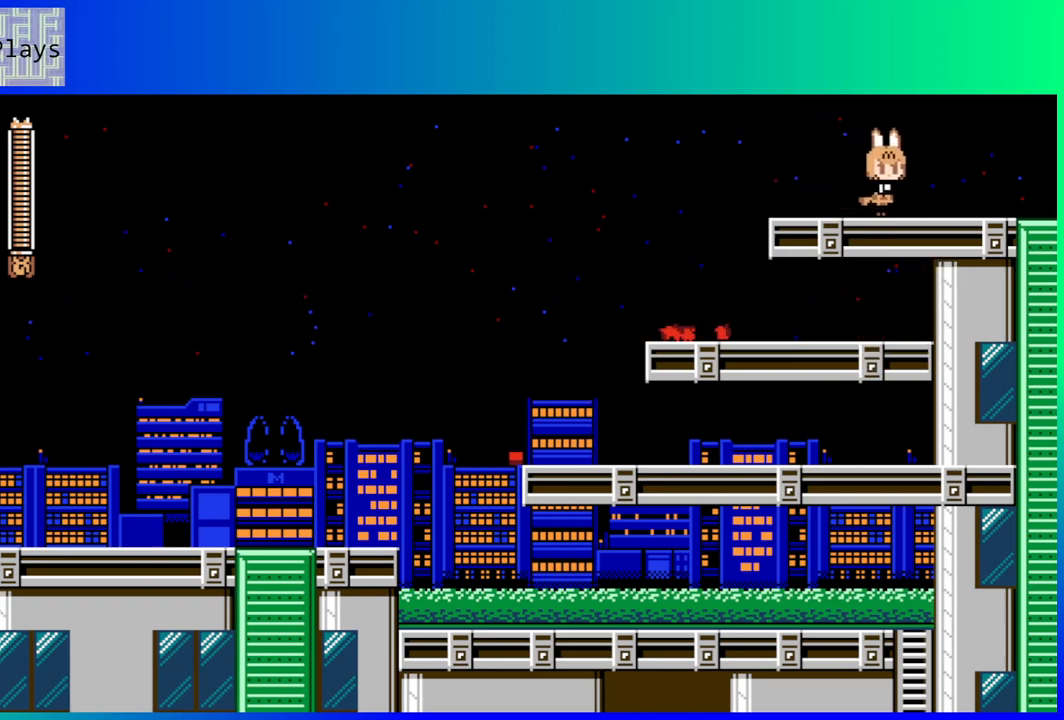
{"buttons": ["DPAD_RIGHT"], "left_stick": "center", "right_stick": "center", "events": [[50, "B", "down"], [450, "B", "up"], [483, "DPAD_DOWN", "up"]]}
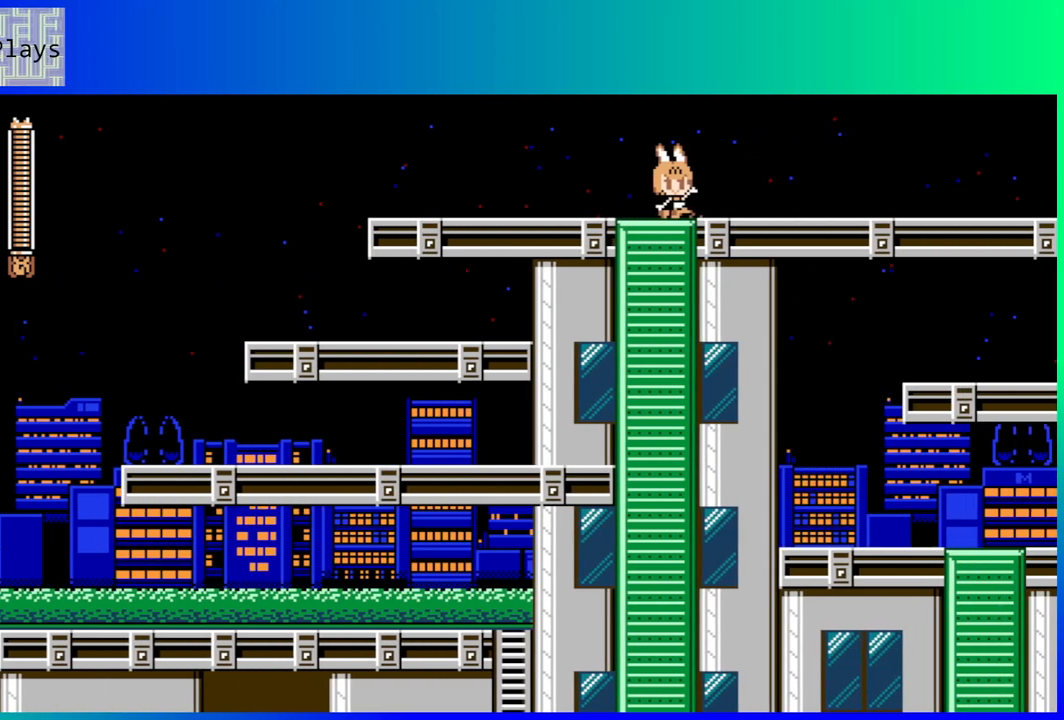
{"buttons": ["DPAD_RIGHT"], "left_stick": "center", "right_stick": "center", "events": [[33, "DPAD_RIGHT", "up"], [217, "DPAD_RIGHT", "down"]]}
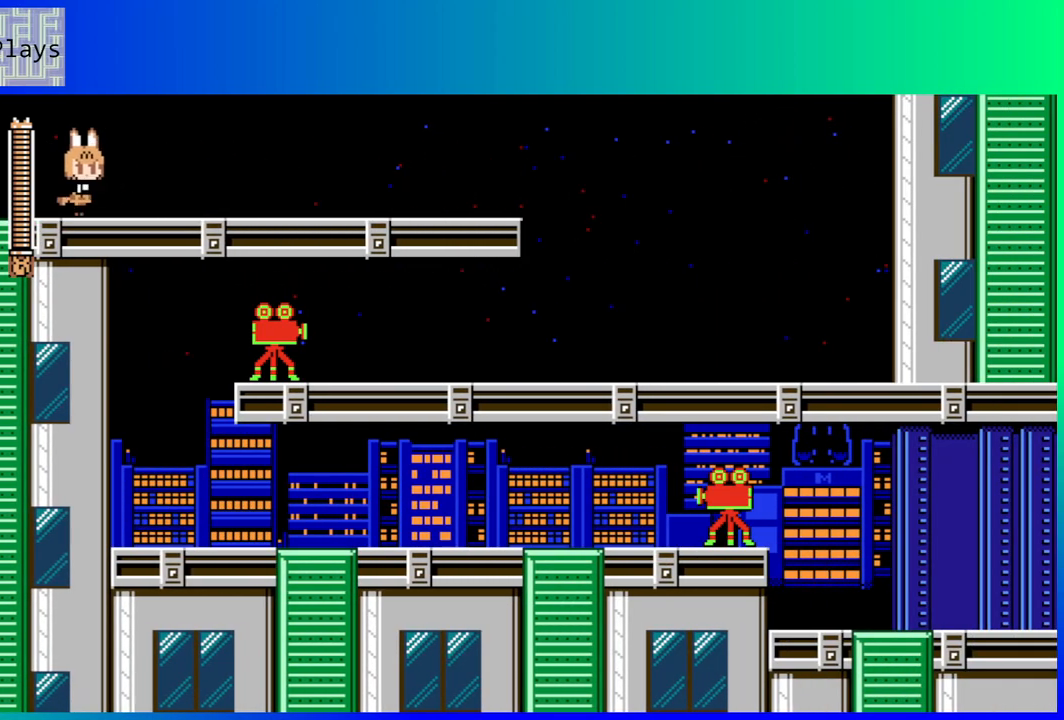
{"buttons": ["DPAD_RIGHT"], "left_stick": "center", "right_stick": "center", "events": []}
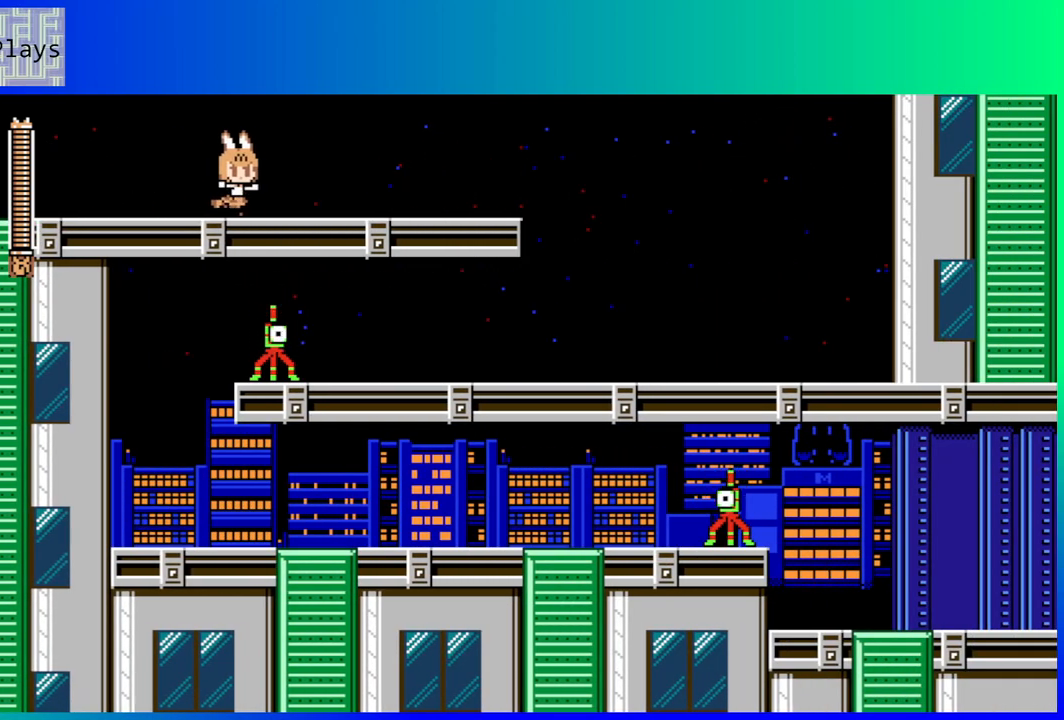
{"buttons": ["DPAD_RIGHT"], "left_stick": "center", "right_stick": "center", "events": []}
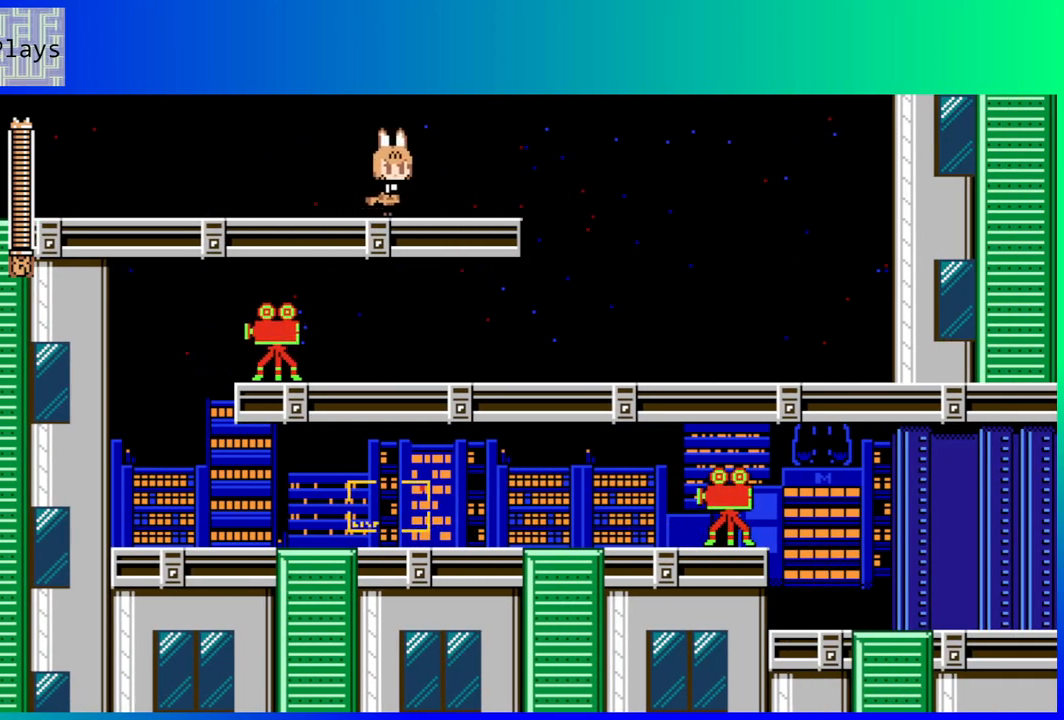
{"buttons": [], "left_stick": "center", "right_stick": "center", "events": [[383, "DPAD_RIGHT", "up"]]}
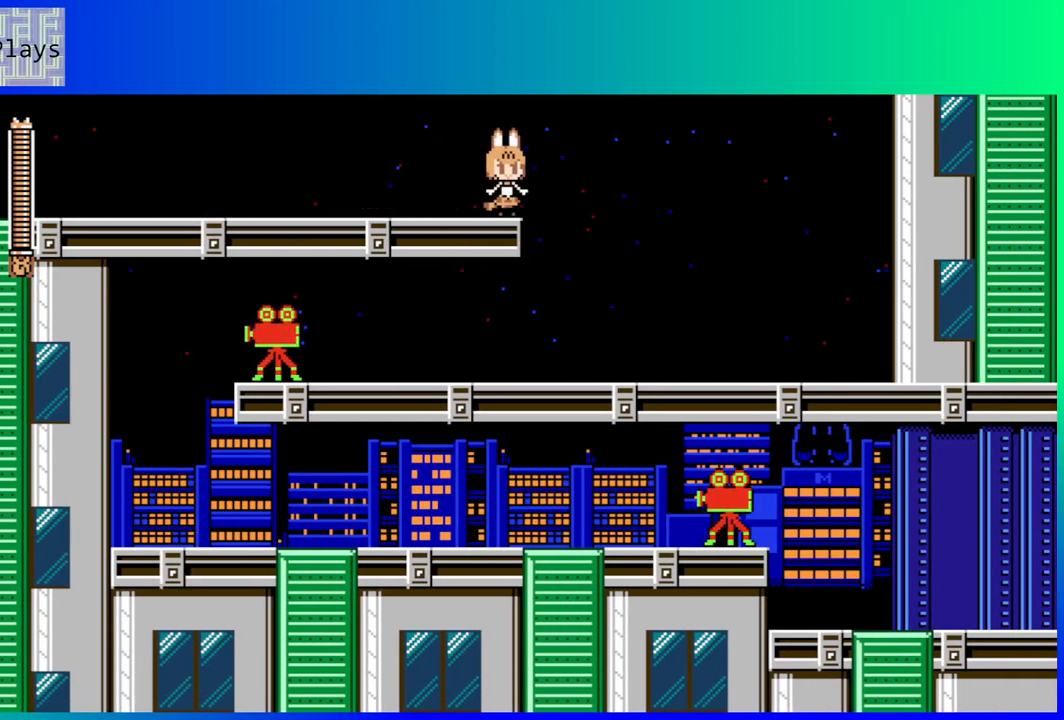
{"buttons": [], "left_stick": "center", "right_stick": "center", "events": []}
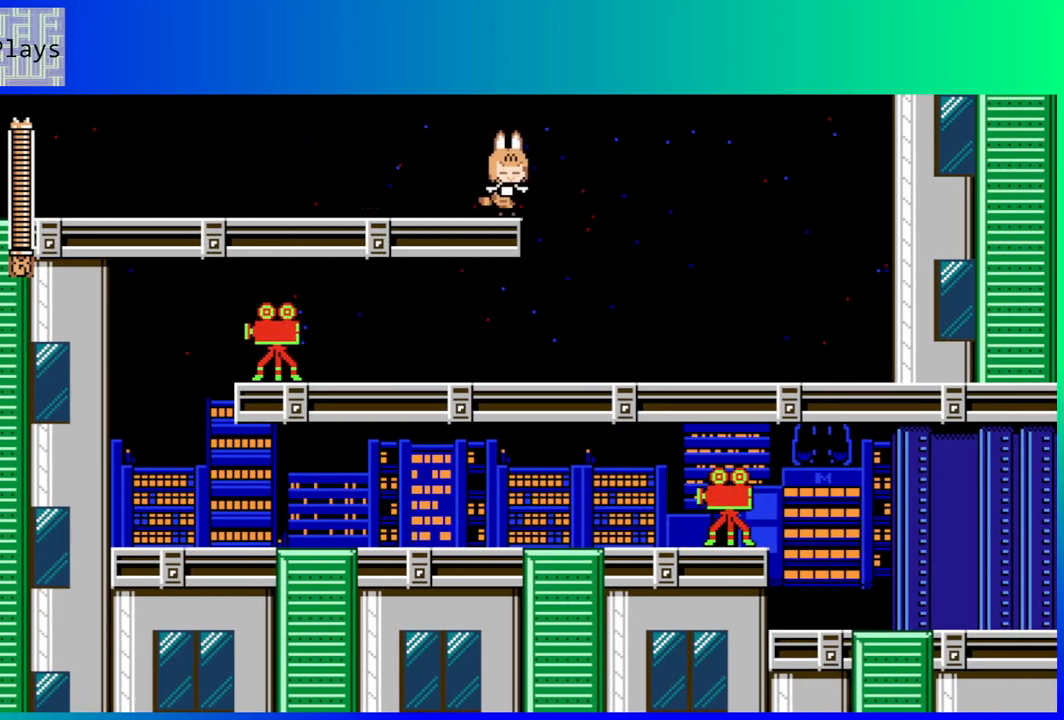
{"buttons": [], "left_stick": "center", "right_stick": "center", "events": []}
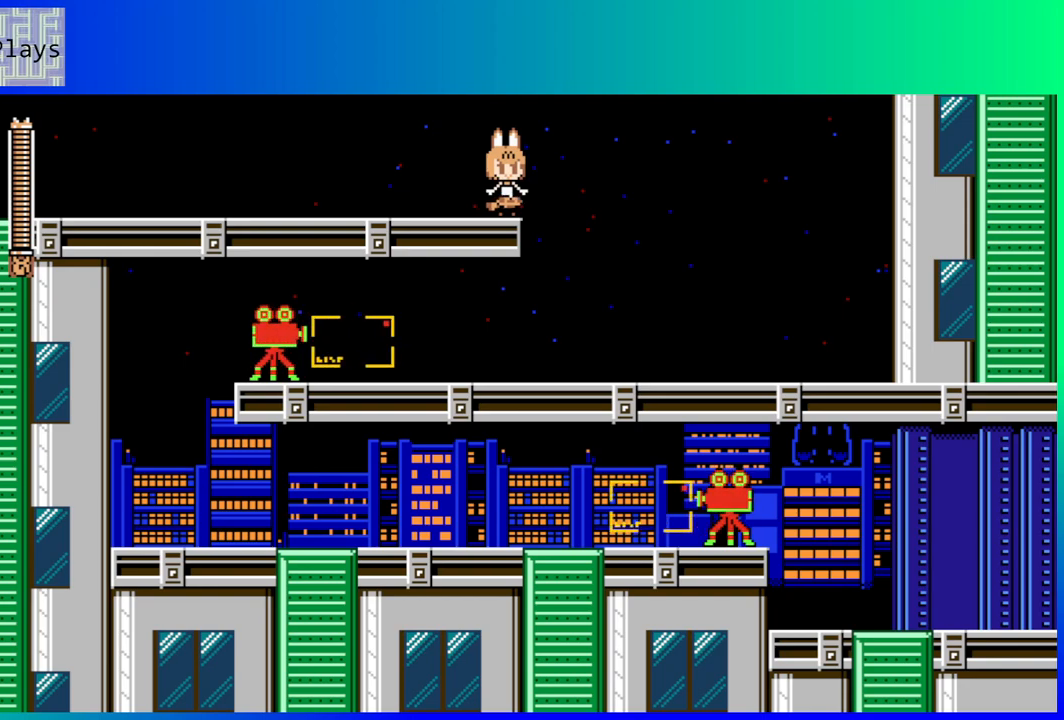
{"buttons": [], "left_stick": "center", "right_stick": "center", "events": [[83, "B", "down"], [100, "DPAD_RIGHT", "down"], [267, "B", "up"], [400, "DPAD_RIGHT", "up"]]}
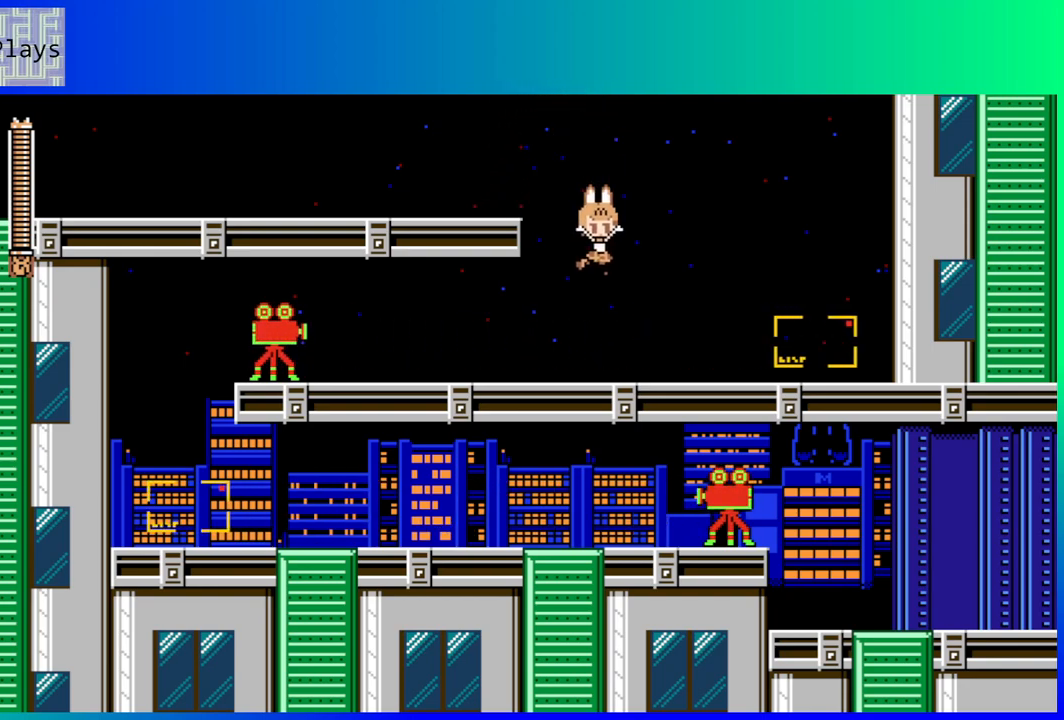
{"buttons": ["Y"], "left_stick": "center", "right_stick": "center", "events": [[50, "DPAD_LEFT", "down"], [167, "DPAD_LEFT", "up"], [167, "Y", "down"], [250, "Y", "up"], [317, "Y", "down"], [400, "Y", "up"], [467, "Y", "down"]]}
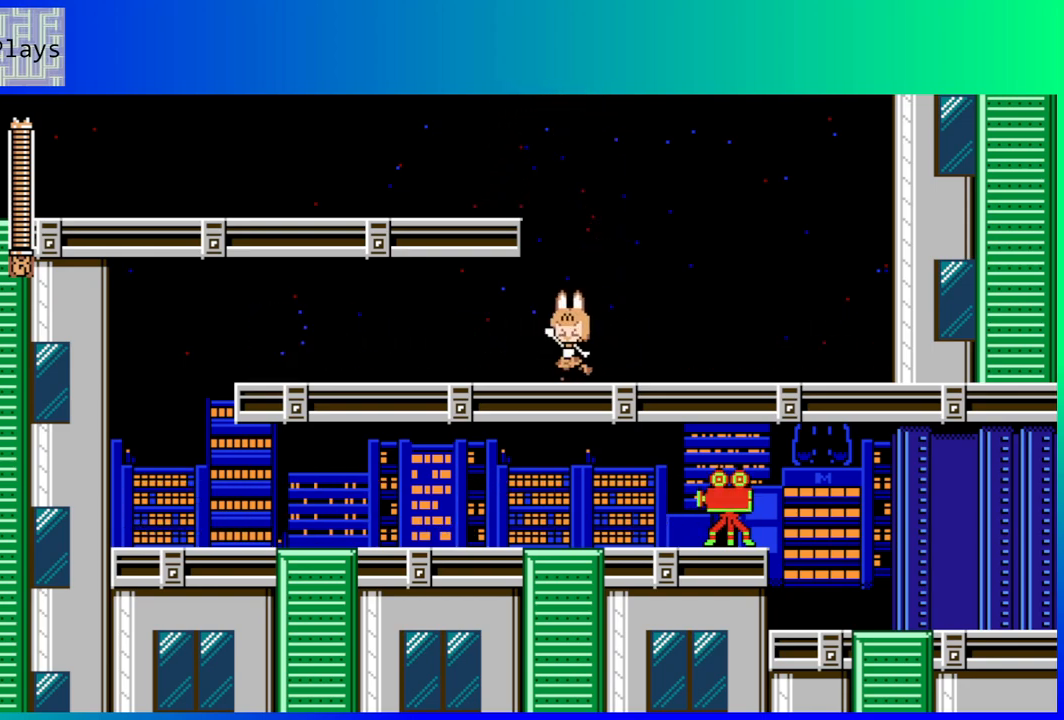
{"buttons": [], "left_stick": "center", "right_stick": "center", "events": [[33, "Y", "up"], [117, "Y", "down"], [183, "Y", "up"], [250, "Y", "down"], [333, "Y", "up"], [400, "Y", "down"], [467, "Y", "up"]]}
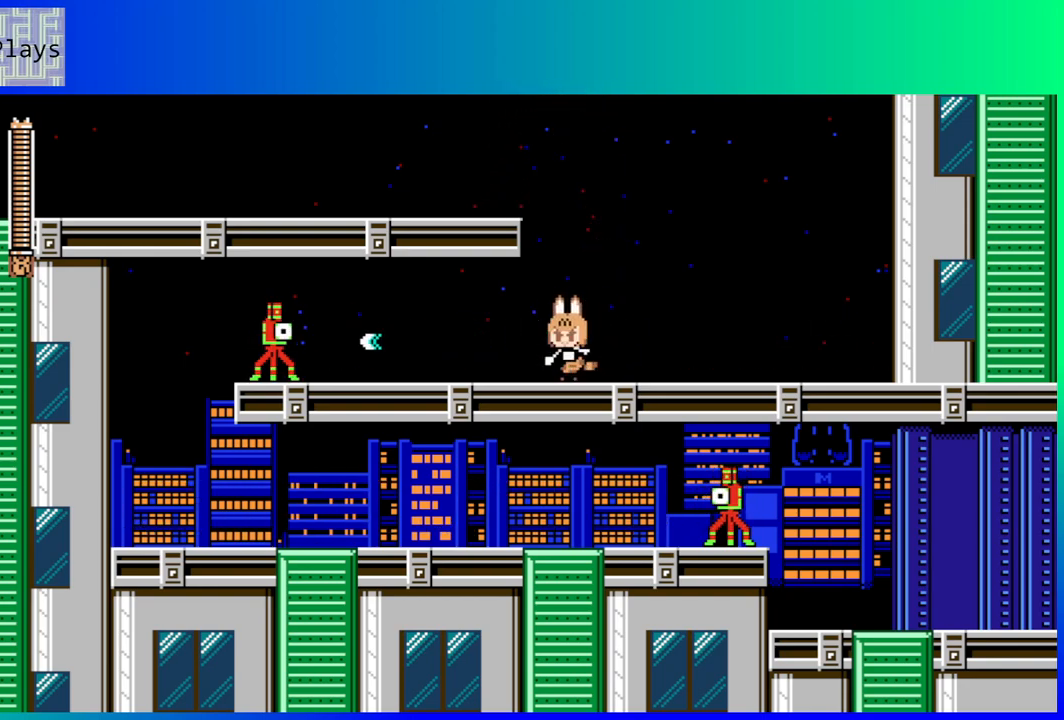
{"buttons": [], "left_stick": "center", "right_stick": "center", "events": [[33, "Y", "down"], [100, "Y", "up"], [183, "B", "down"], [417, "B", "up"]]}
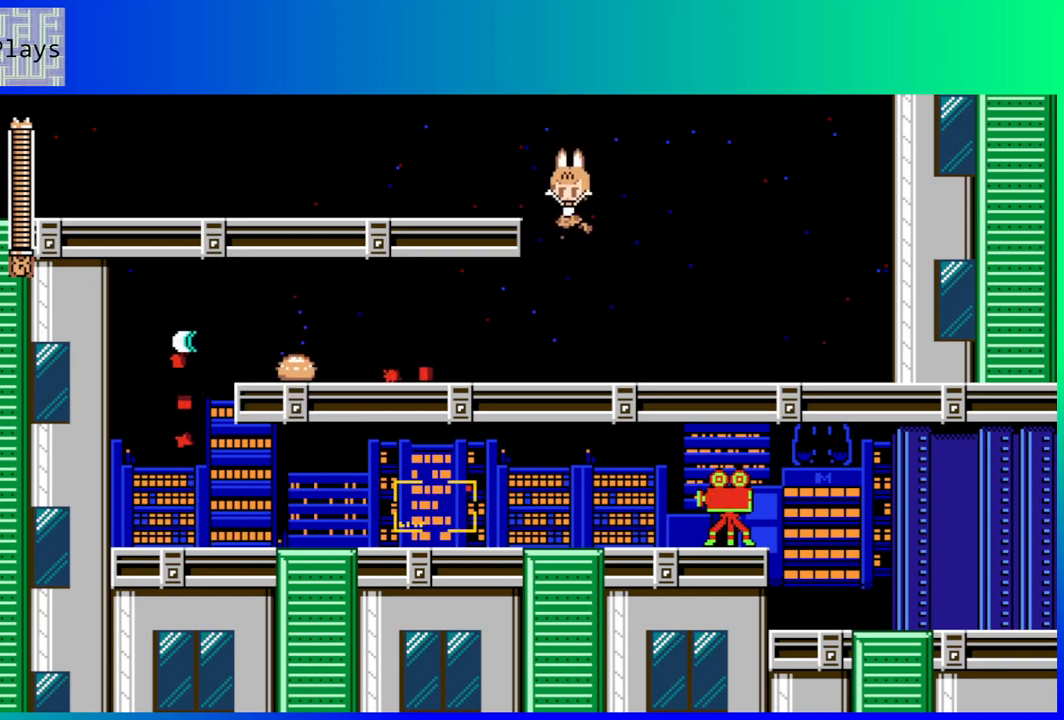
{"buttons": ["B", "DPAD_DOWN", "DPAD_LEFT"], "left_stick": "center", "right_stick": "center", "events": [[217, "DPAD_LEFT", "down"], [383, "DPAD_DOWN", "down"], [433, "B", "down"]]}
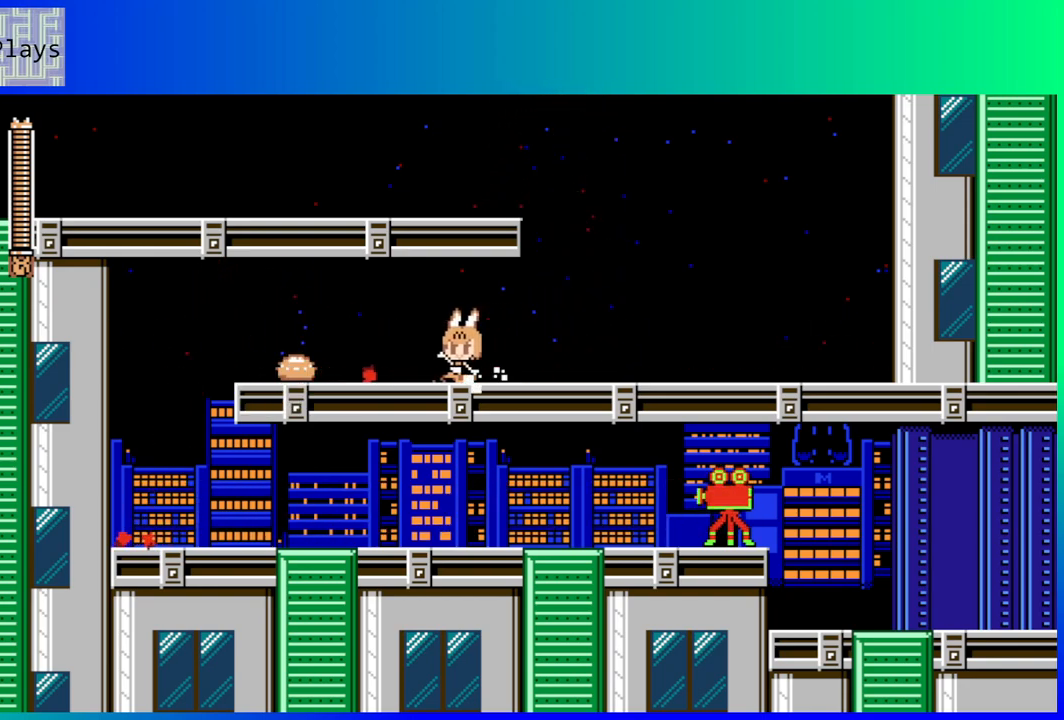
{"buttons": [], "left_stick": "center", "right_stick": "center", "events": [[300, "B", "up"], [300, "DPAD_LEFT", "up"], [333, "DPAD_RIGHT", "down"], [350, "DPAD_DOWN", "up"], [433, "DPAD_RIGHT", "up"]]}
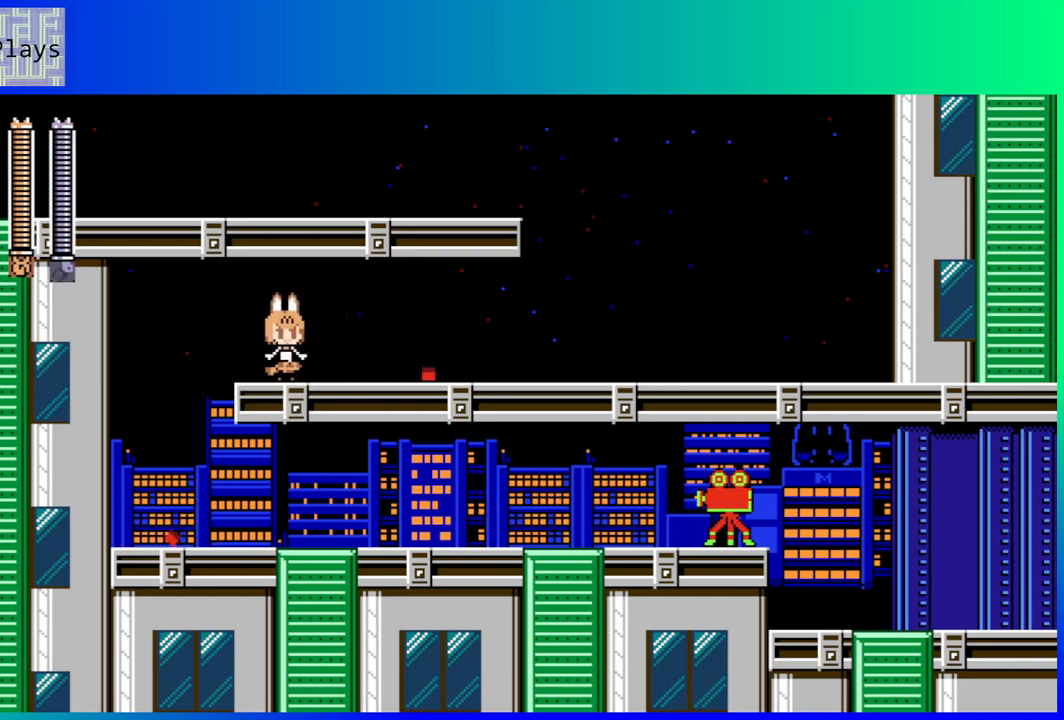
{"buttons": [], "left_stick": "center", "right_stick": "center", "events": []}
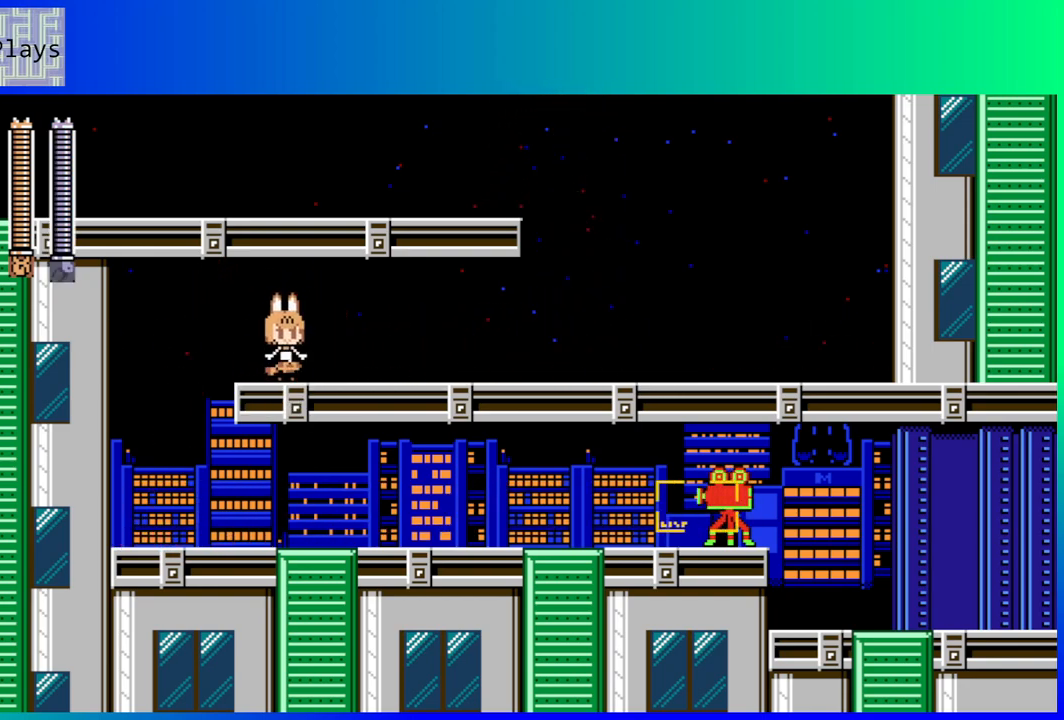
{"buttons": ["DPAD_LEFT"], "left_stick": "center", "right_stick": "center", "events": [[383, "DPAD_LEFT", "down"]]}
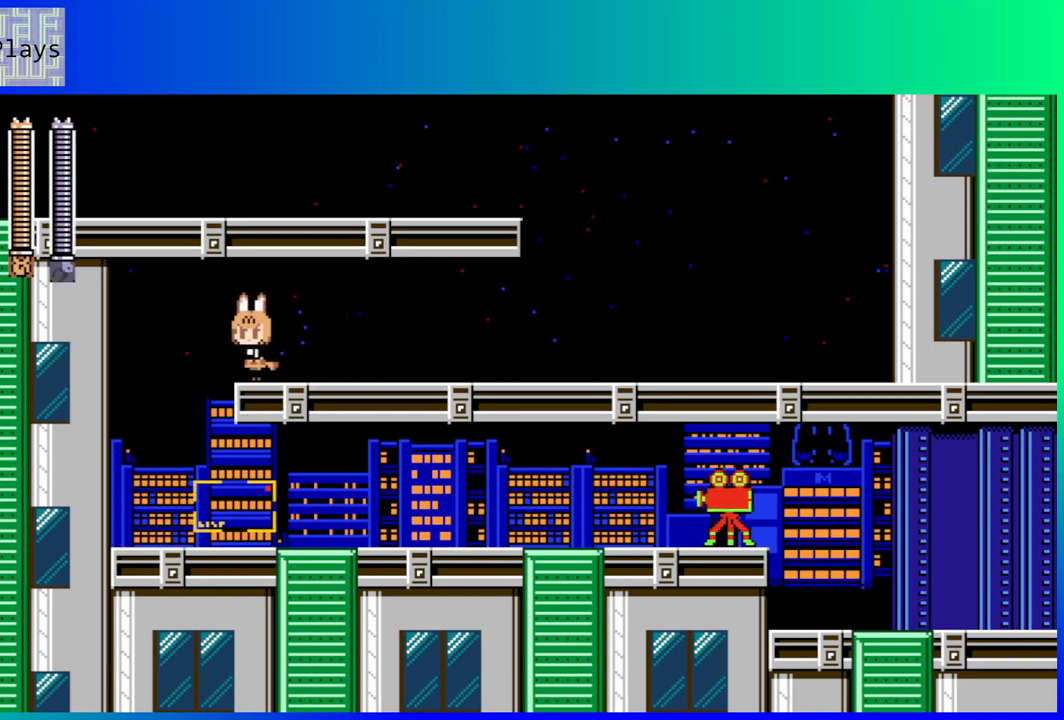
{"buttons": ["DPAD_RIGHT"], "left_stick": "center", "right_stick": "center", "events": [[317, "DPAD_DOWN", "down"], [333, "DPAD_LEFT", "up"], [333, "DPAD_RIGHT", "down"], [350, "DPAD_DOWN", "up"]]}
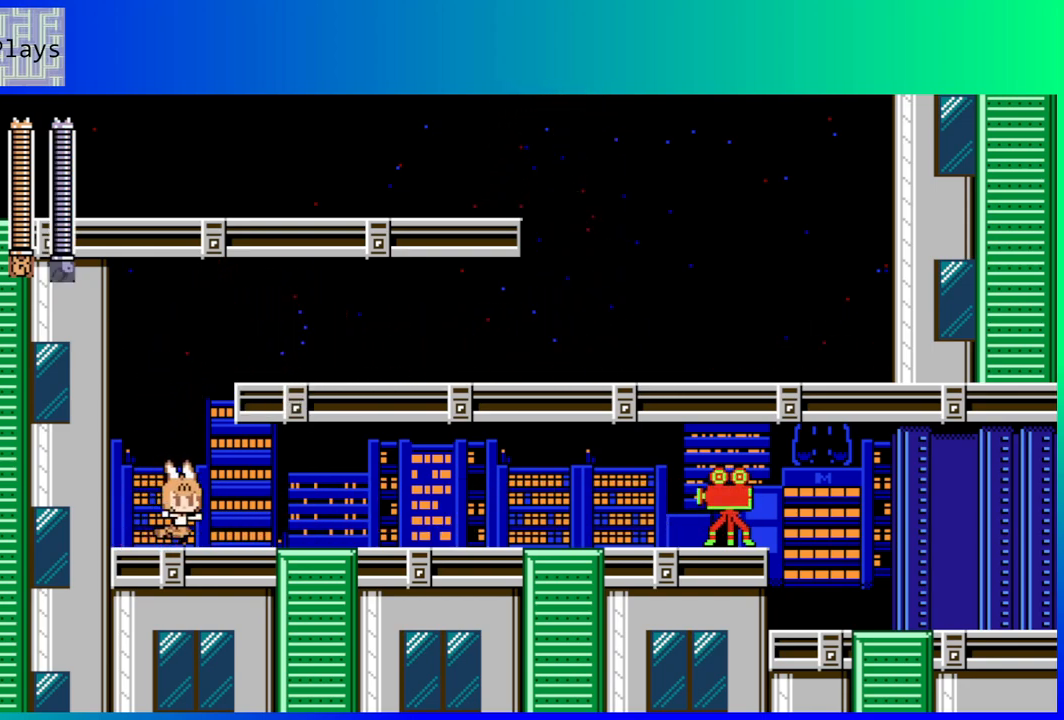
{"buttons": ["B", "DPAD_DOWN", "DPAD_RIGHT"], "left_stick": "center", "right_stick": "center", "events": [[133, "R2", "down"], [250, "R2", "up"], [417, "B", "down"], [417, "DPAD_DOWN", "down"]]}
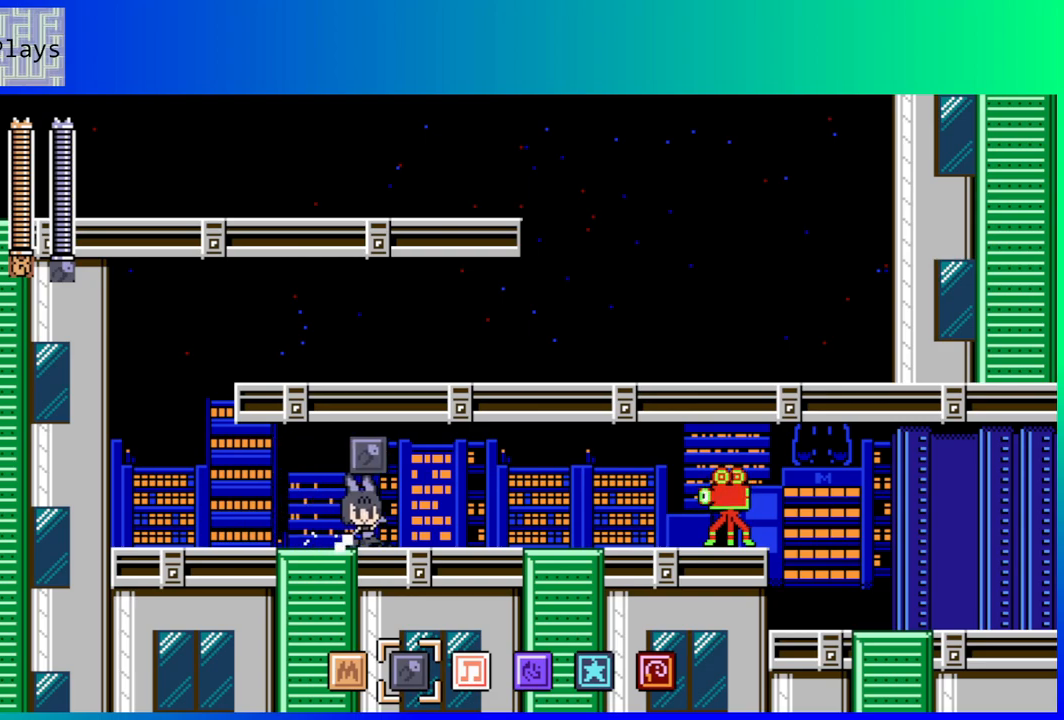
{"buttons": ["DPAD_RIGHT"], "left_stick": "center", "right_stick": "center", "events": [[283, "B", "up"], [333, "Y", "down"], [400, "DPAD_DOWN", "up"], [450, "Y", "up"]]}
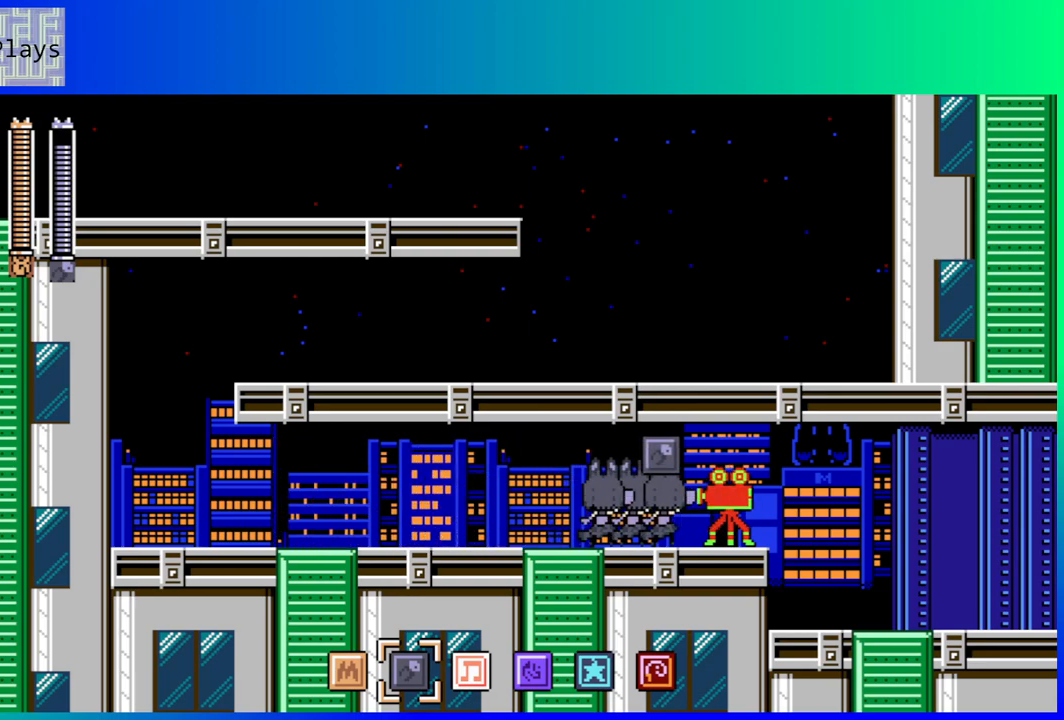
{"buttons": [], "left_stick": "center", "right_stick": "center", "events": [[500, "DPAD_RIGHT", "up"]]}